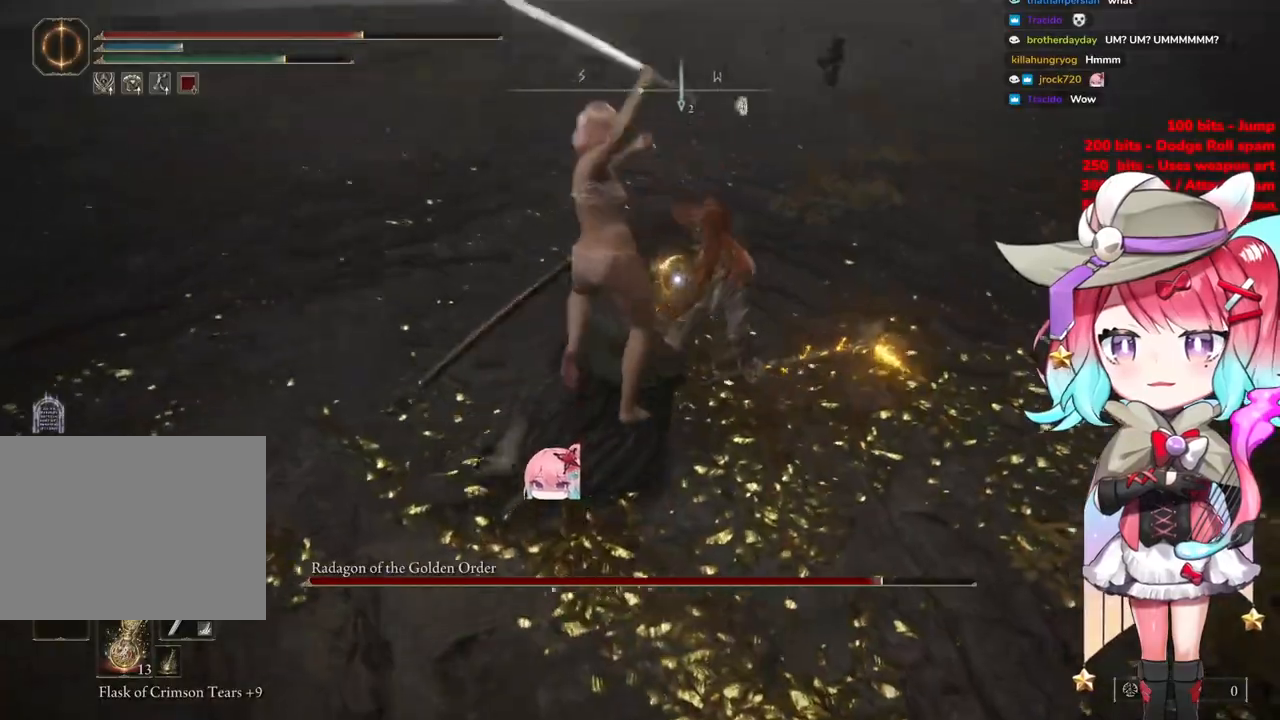
Gameplay with a controller (PlayStation layout); each line is a JSON object with the inputs held at the frame after it. "events" lists button and stick changes between this image and that frame as [ms after this image, input, new state], when the widget could be followed in between.
{"buttons": [], "left_stick": "up", "right_stick": "center", "events": []}
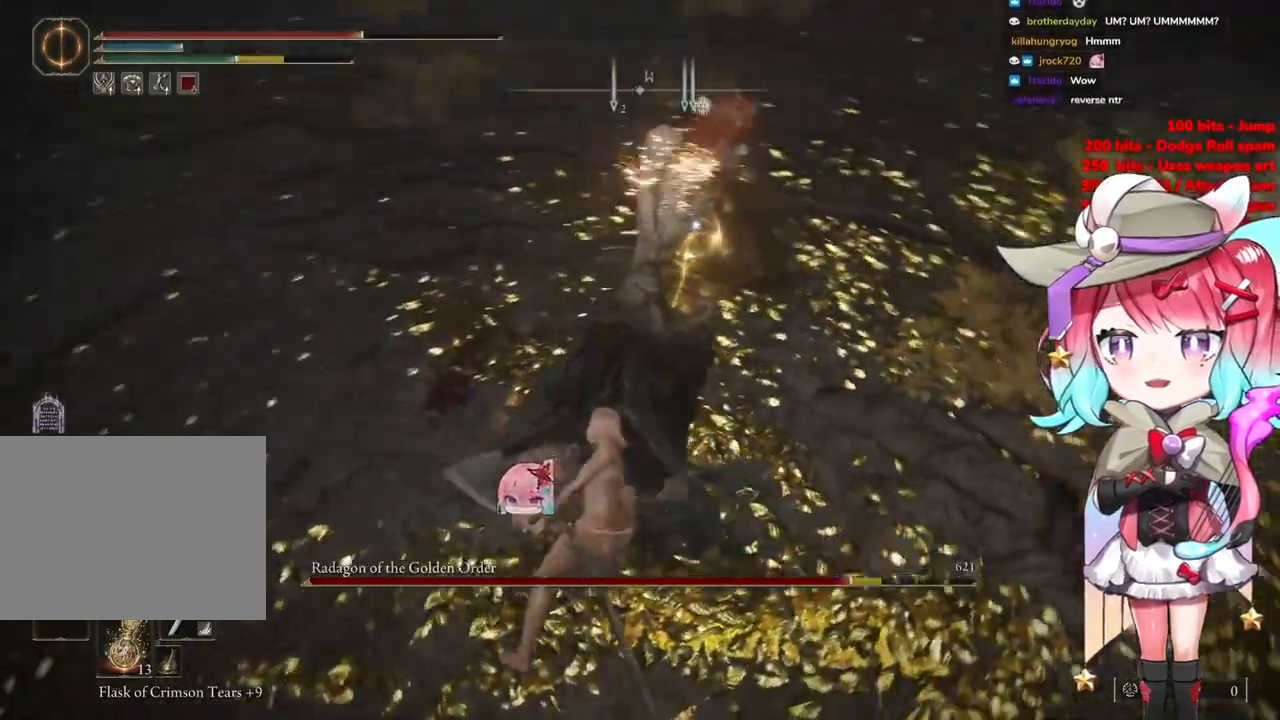
{"buttons": [], "left_stick": "up", "right_stick": "center", "events": [[17, "CIRCLE", "down"], [117, "CIRCLE", "up"], [217, "CIRCLE", "down"], [300, "CIRCLE", "up"], [350, "CIRCLE", "down"], [467, "CIRCLE", "up"]]}
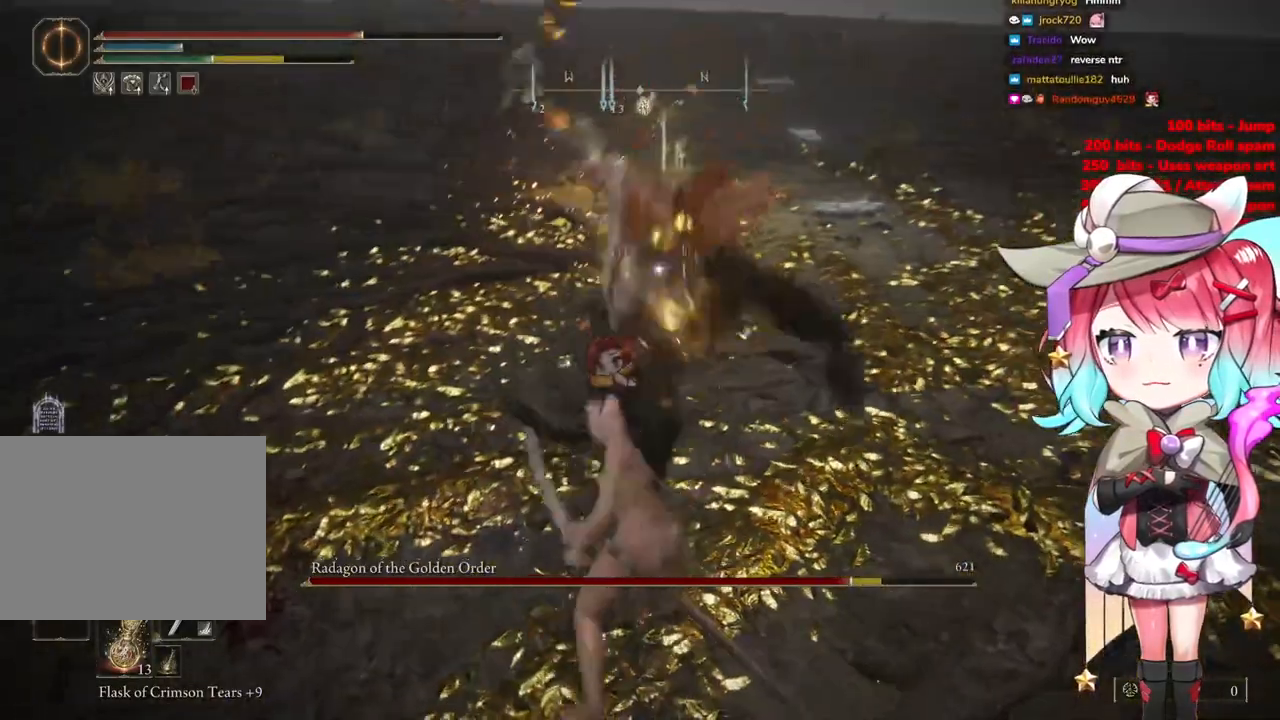
{"buttons": [], "left_stick": "up-left", "right_stick": "center", "events": [[434, "left_stick", "up-left"]]}
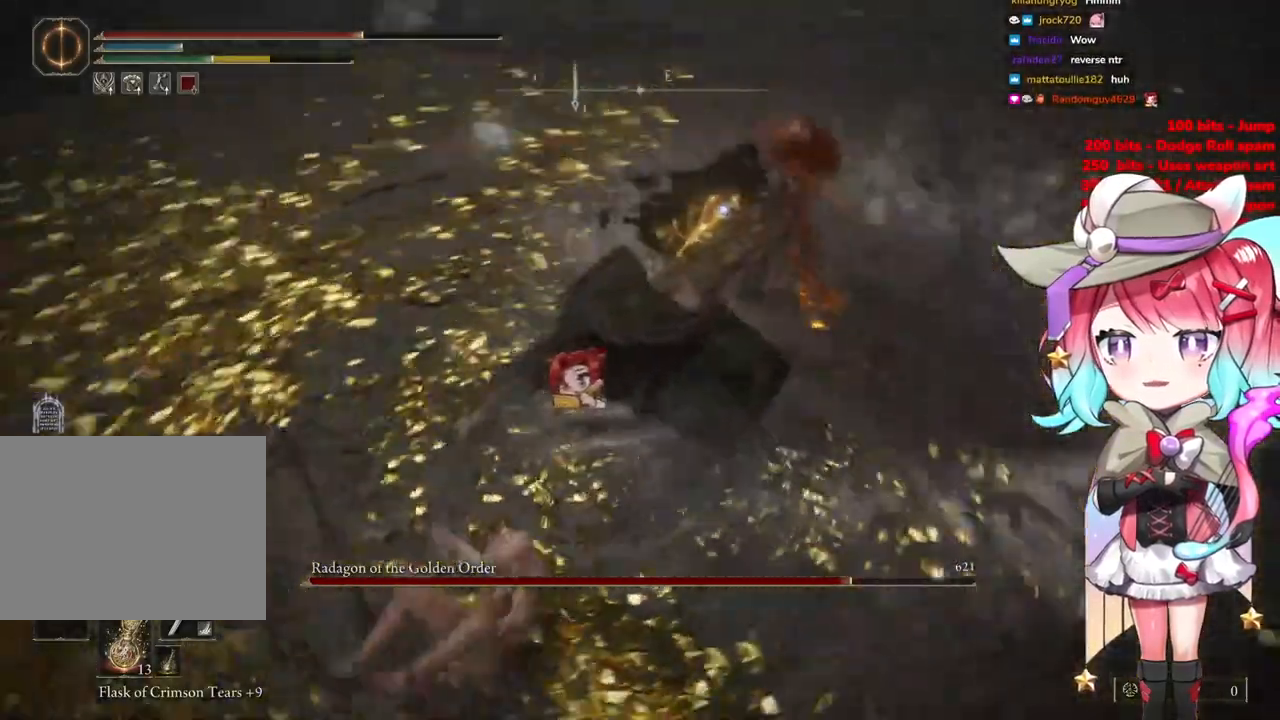
{"buttons": [], "left_stick": "up", "right_stick": "center", "events": [[150, "CIRCLE", "down"], [250, "CIRCLE", "up"], [300, "left_stick", "up"]]}
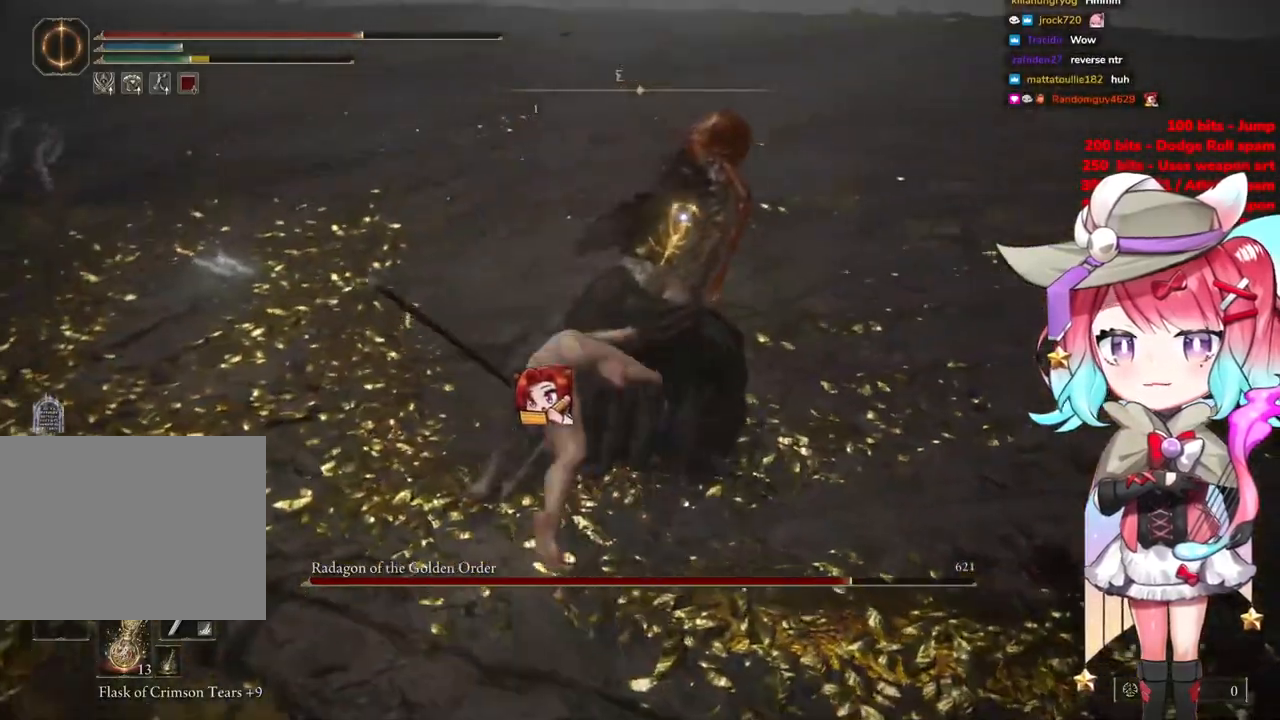
{"buttons": [], "left_stick": "up-right", "right_stick": "center", "events": [[251, "left_stick", "up-right"]]}
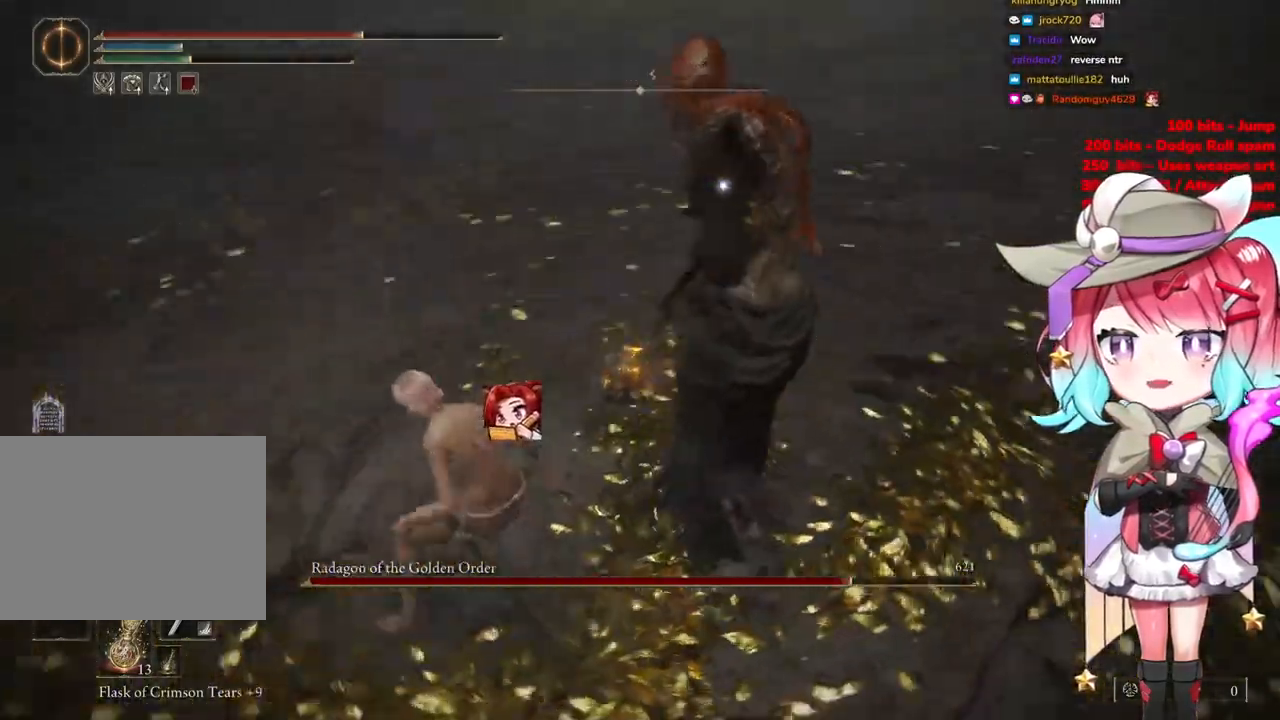
{"buttons": [], "left_stick": "up", "right_stick": "center", "events": [[17, "left_stick", "right"], [267, "left_stick", "up"]]}
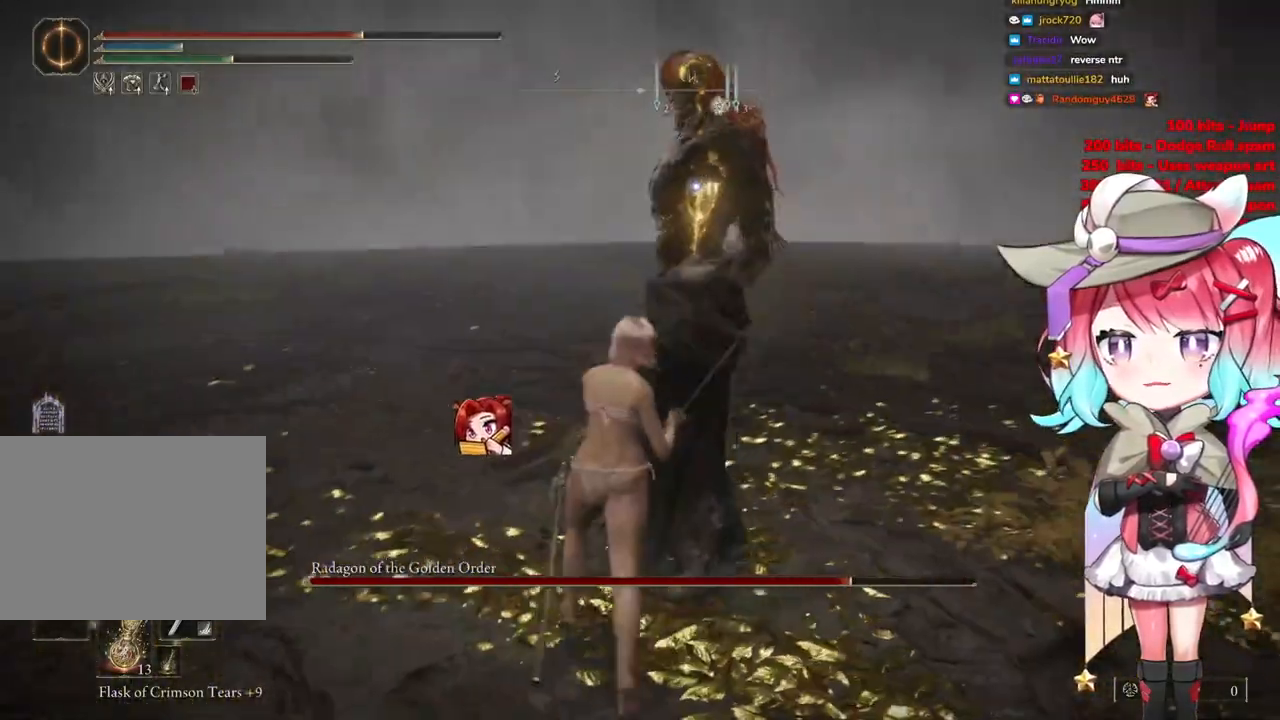
{"buttons": [], "left_stick": "up", "right_stick": "center", "events": []}
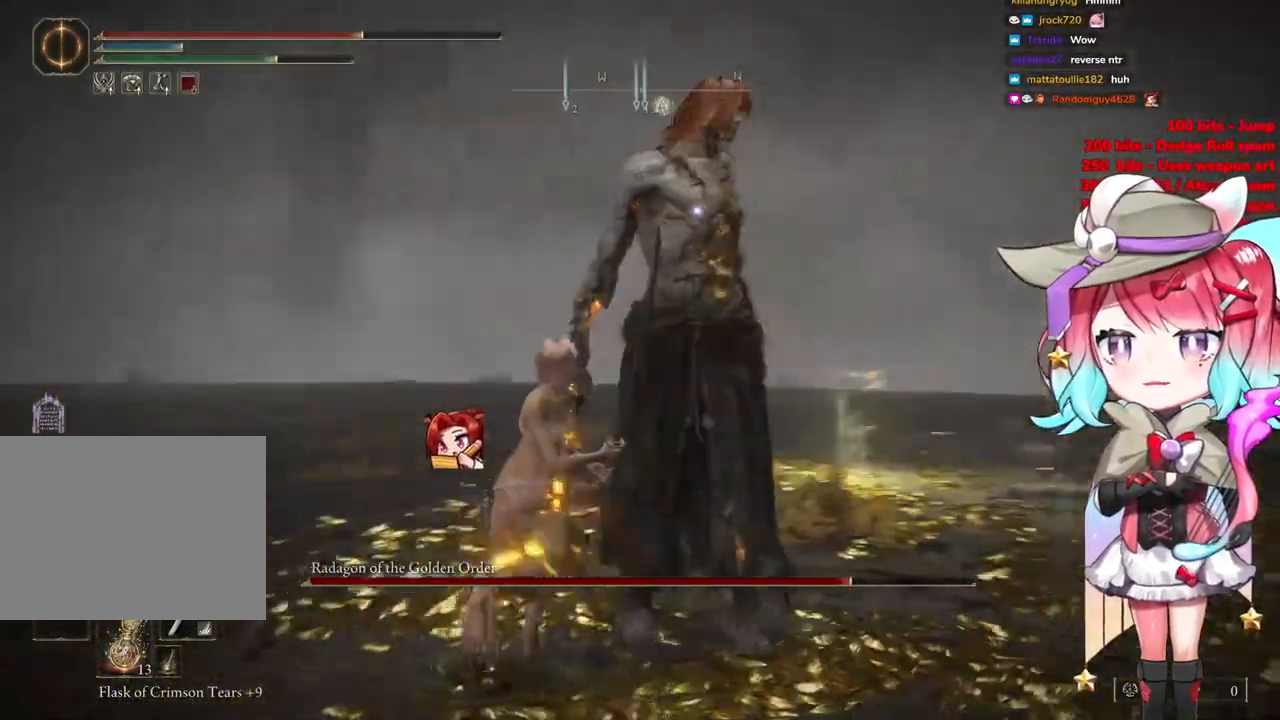
{"buttons": [], "left_stick": "up", "right_stick": "center", "events": []}
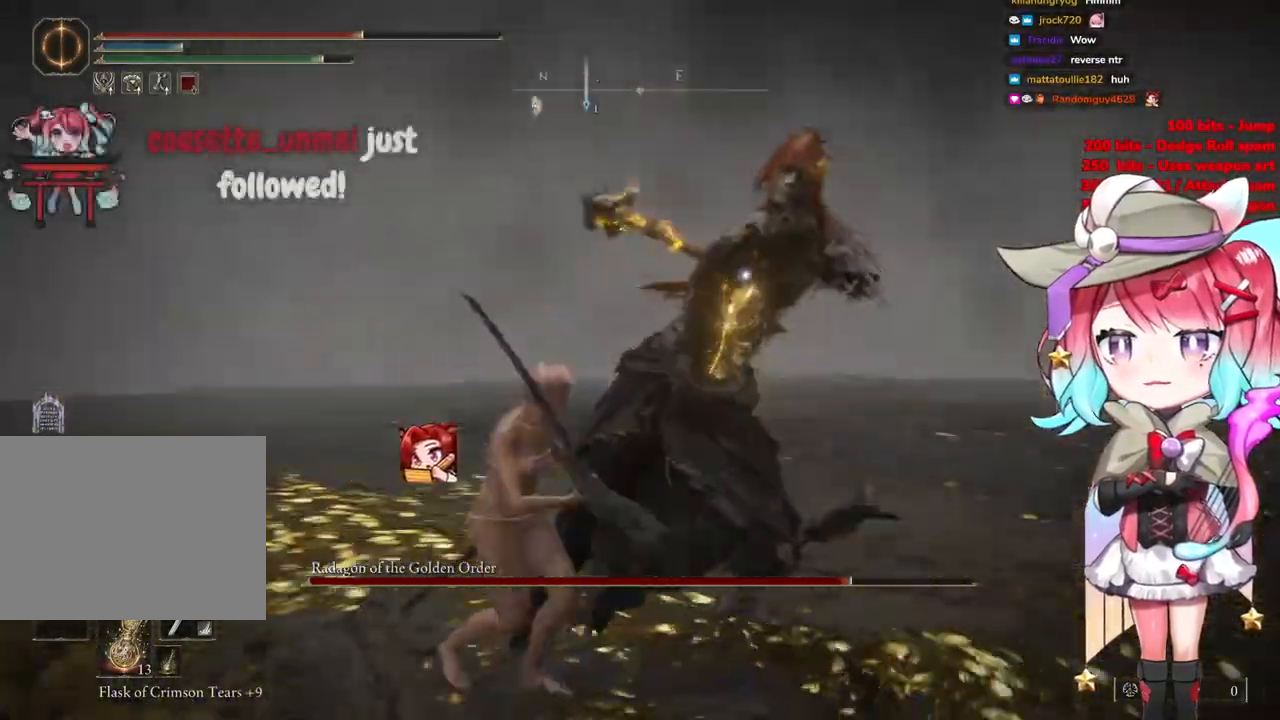
{"buttons": [], "left_stick": "up", "right_stick": "center", "events": [[351, "CIRCLE", "down"], [451, "CIRCLE", "up"]]}
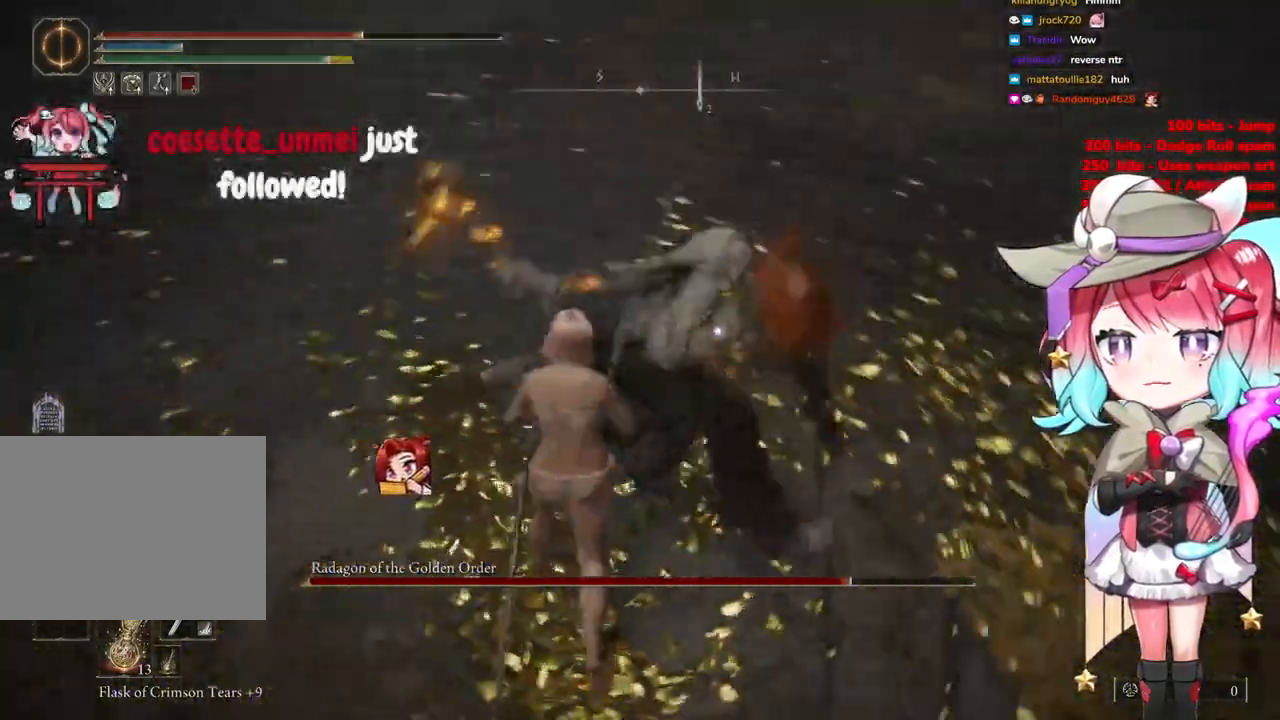
{"buttons": [], "left_stick": "up-left", "right_stick": "center", "events": [[334, "left_stick", "up-left"]]}
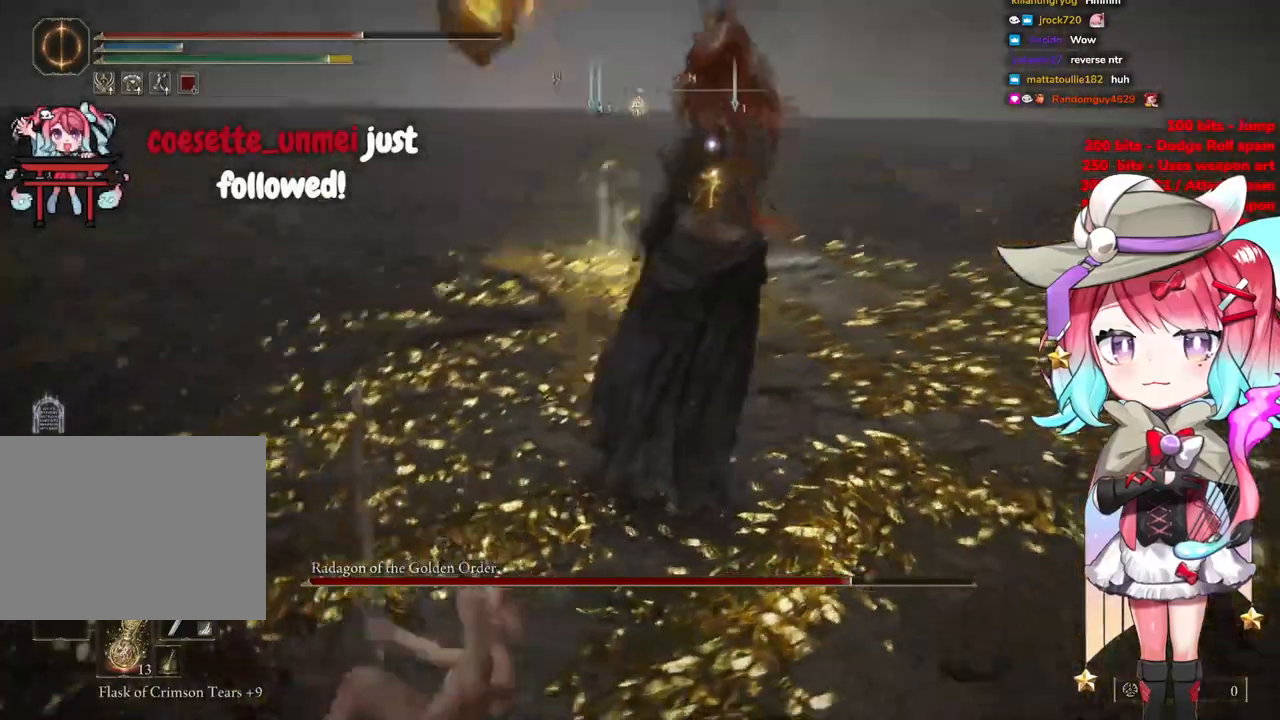
{"buttons": [], "left_stick": "down", "right_stick": "center", "events": [[50, "CIRCLE", "down"], [167, "CIRCLE", "up"], [167, "left_stick", "down-left"], [401, "left_stick", "down"]]}
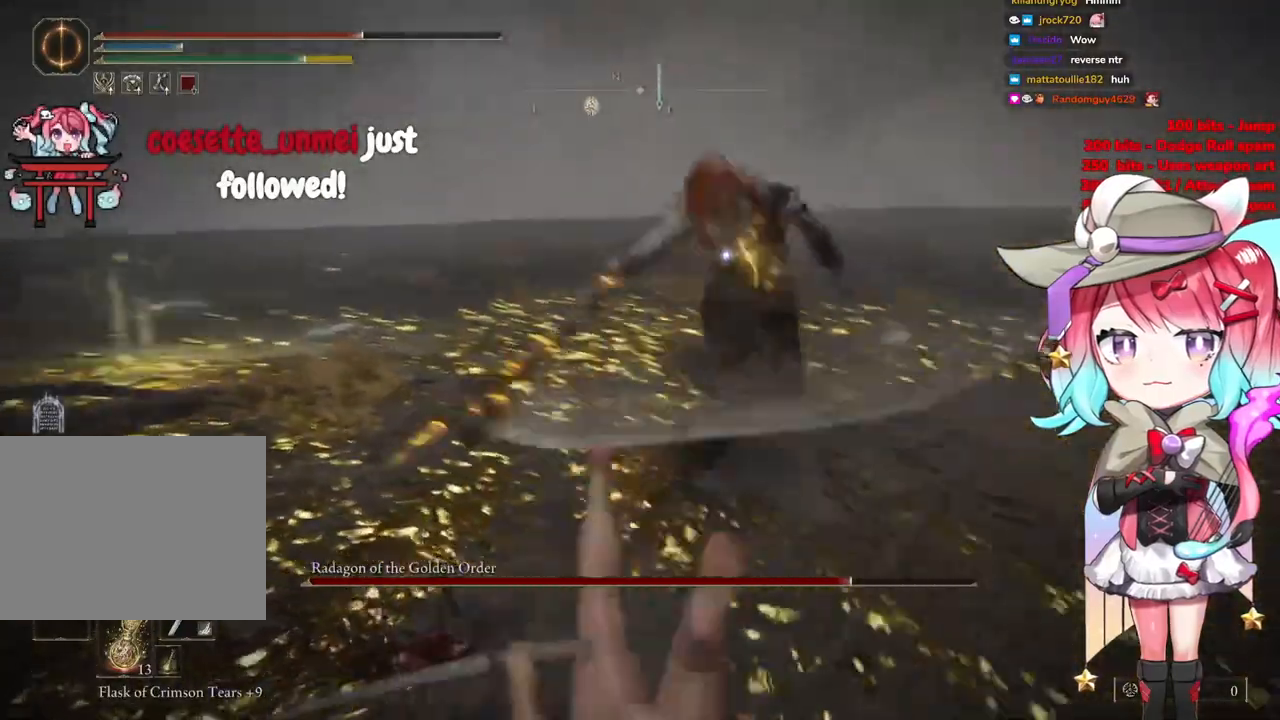
{"buttons": [], "left_stick": "left", "right_stick": "center", "events": [[317, "left_stick", "left"]]}
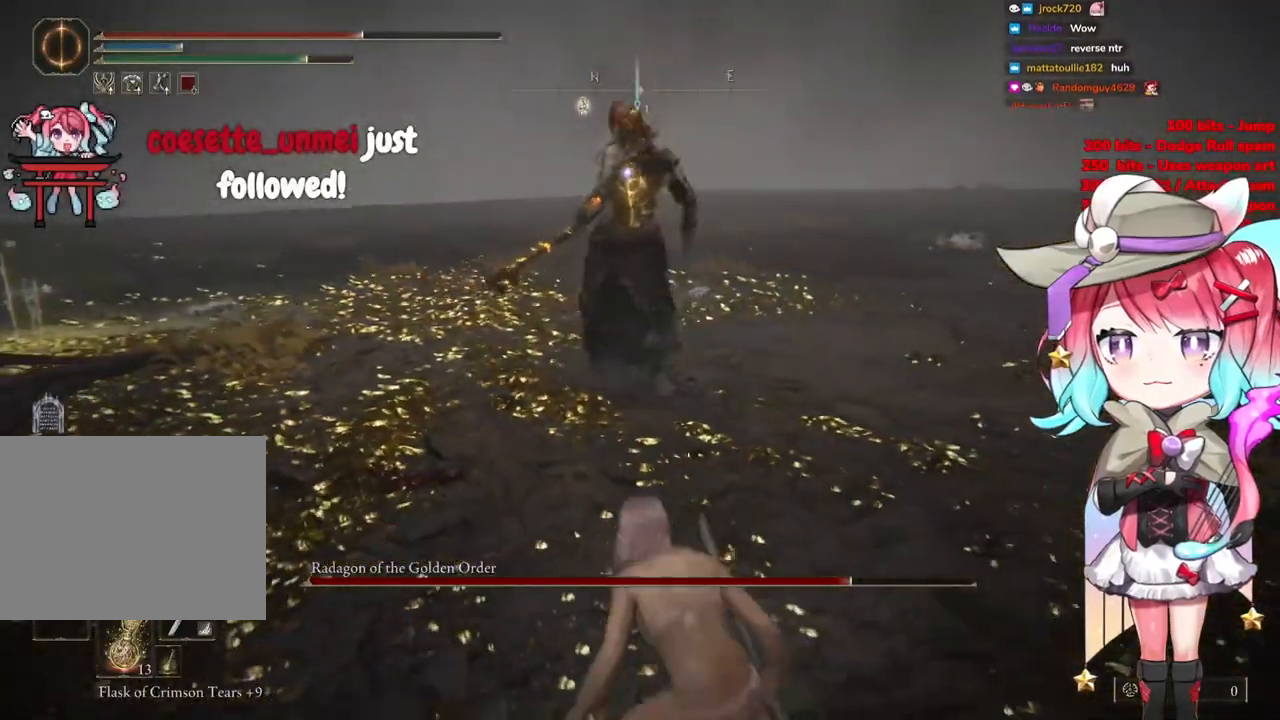
{"buttons": [], "left_stick": "up-left", "right_stick": "center", "events": [[217, "left_stick", "up-left"]]}
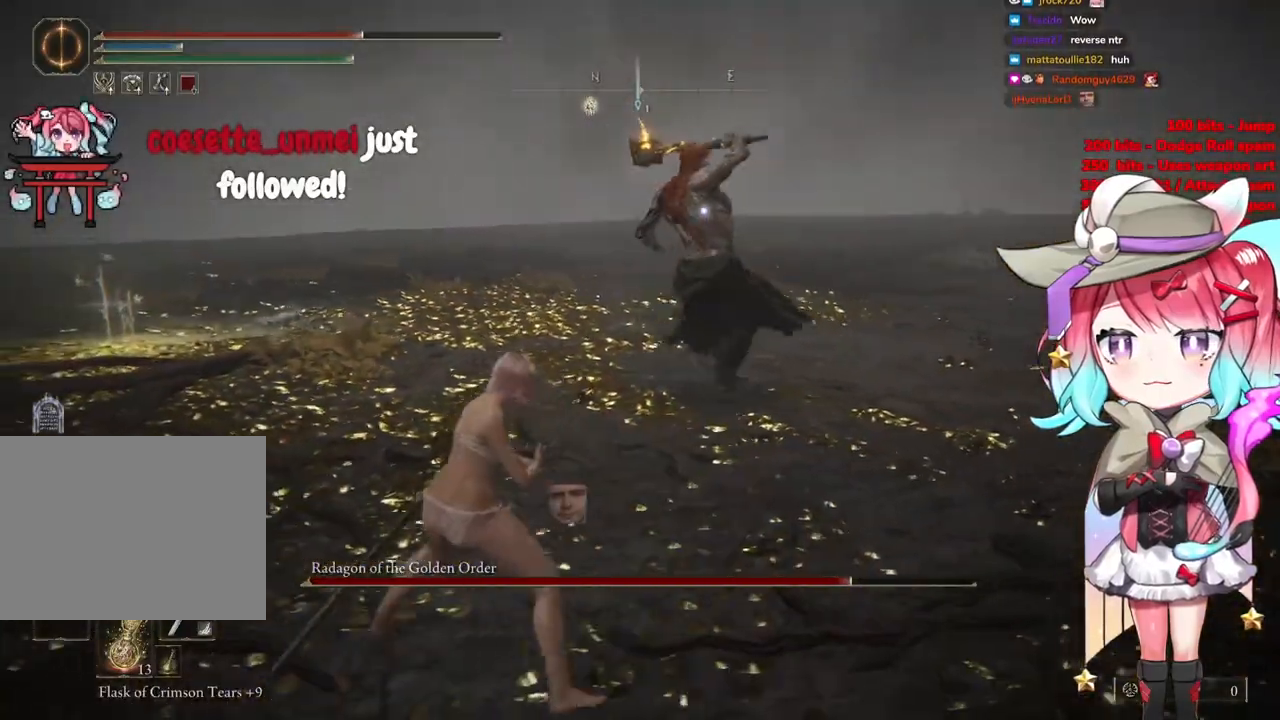
{"buttons": [], "left_stick": "up", "right_stick": "center", "events": [[233, "CIRCLE", "down"], [283, "left_stick", "up"], [334, "CIRCLE", "up"]]}
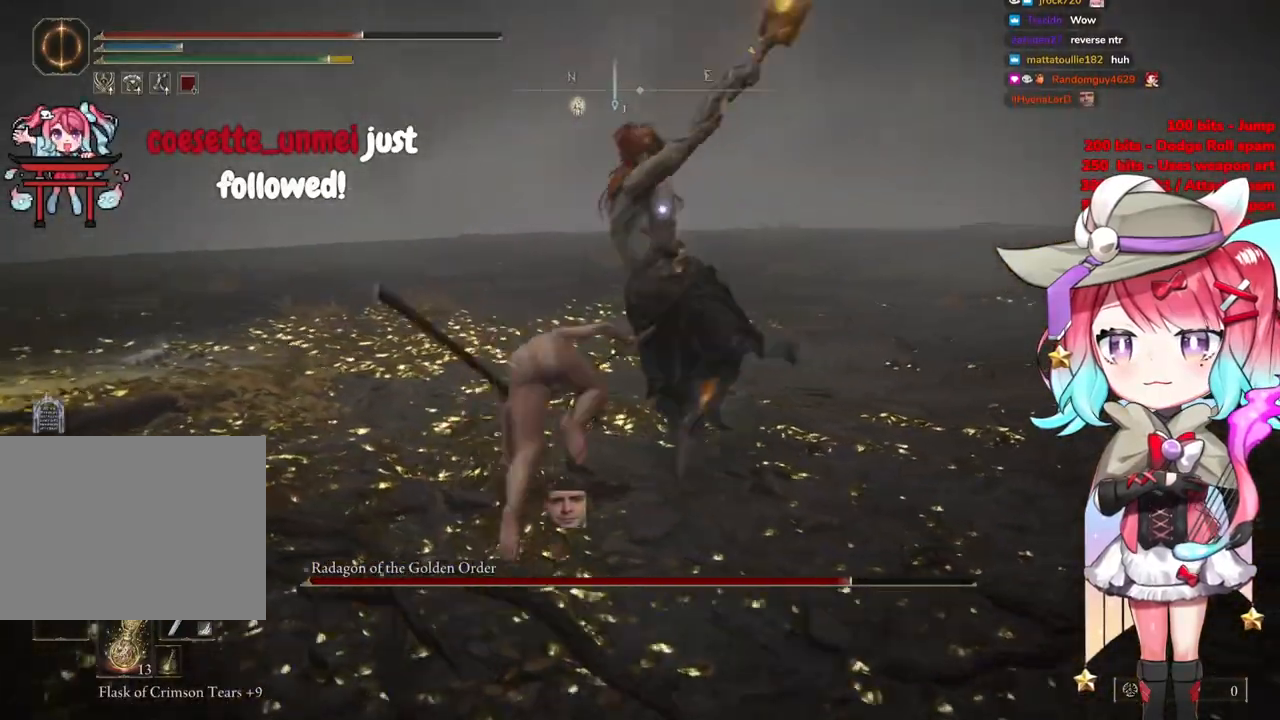
{"buttons": [], "left_stick": "up", "right_stick": "center", "events": []}
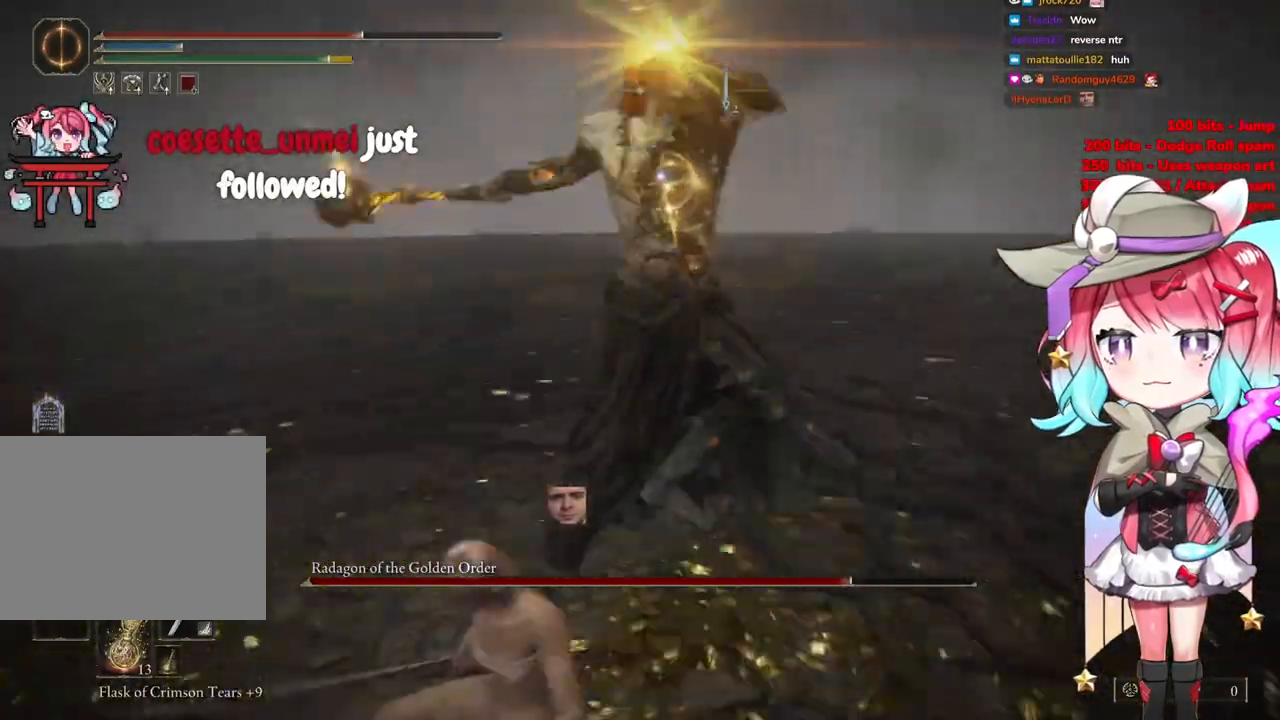
{"buttons": [], "left_stick": "up", "right_stick": "center", "events": [[233, "CIRCLE", "down"], [317, "CIRCLE", "up"]]}
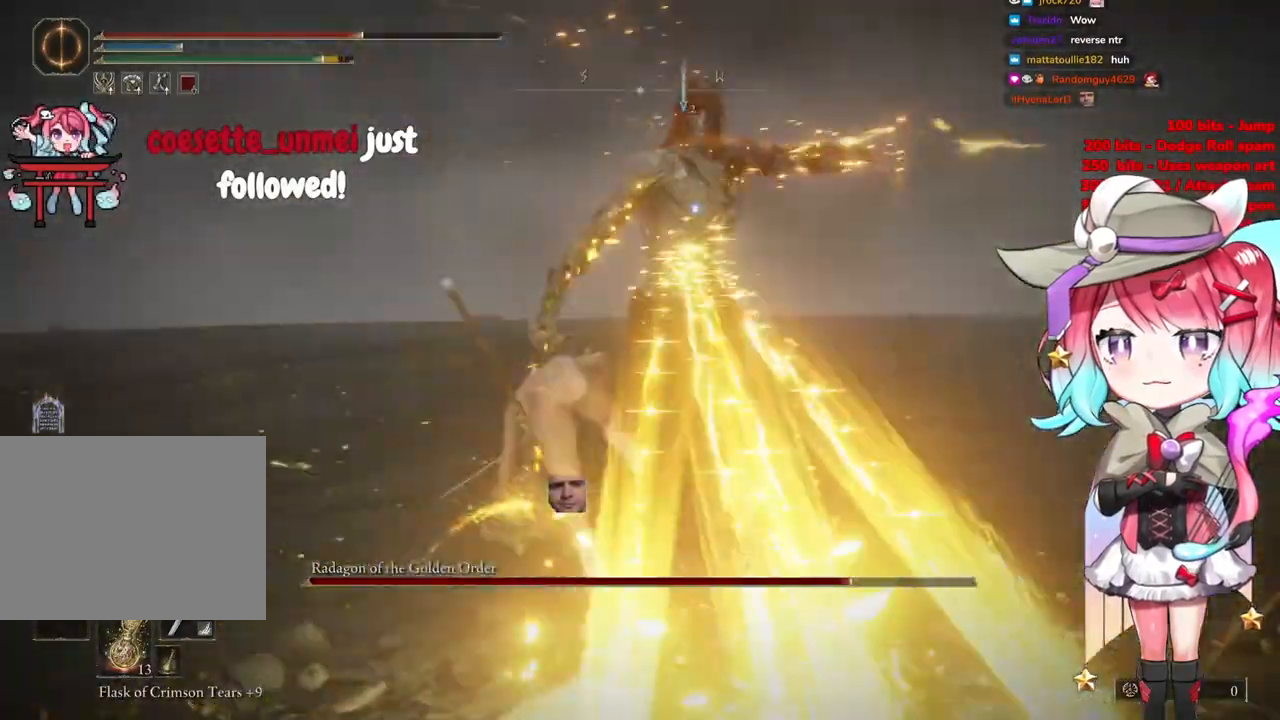
{"buttons": [], "left_stick": "up", "right_stick": "center", "events": []}
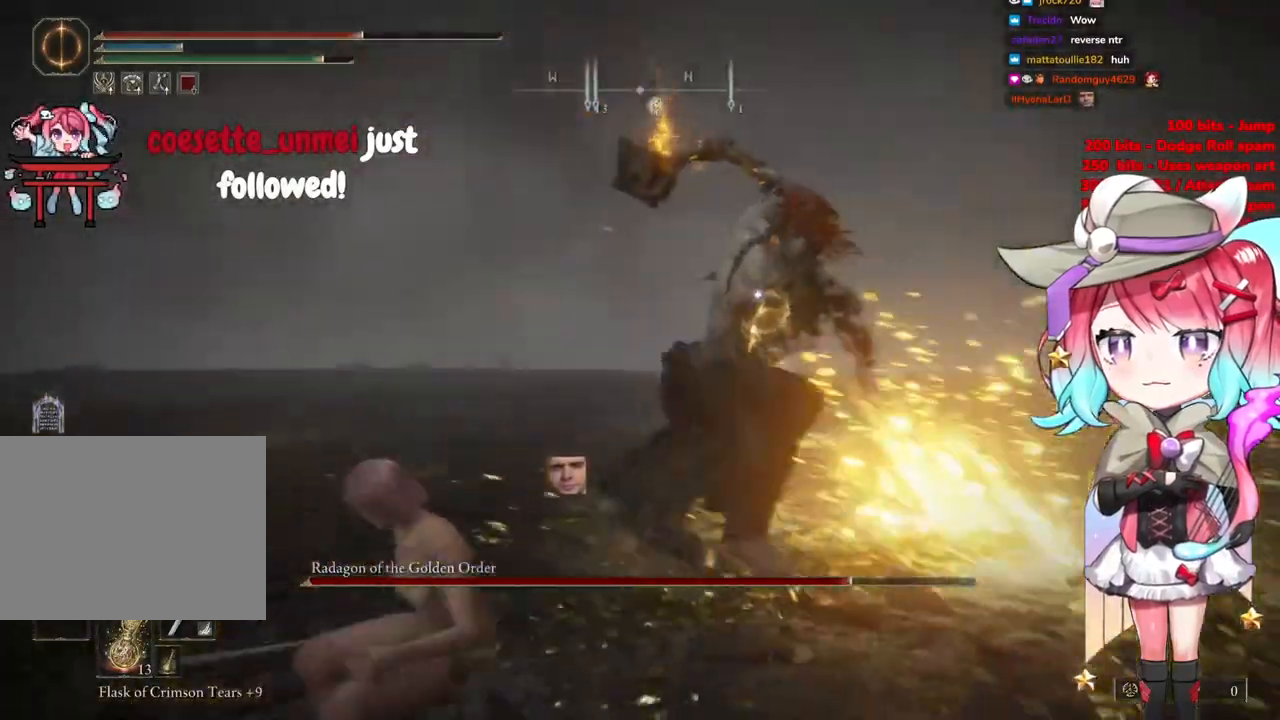
{"buttons": [], "left_stick": "up", "right_stick": "center", "events": [[33, "CIRCLE", "down"], [117, "CIRCLE", "up"]]}
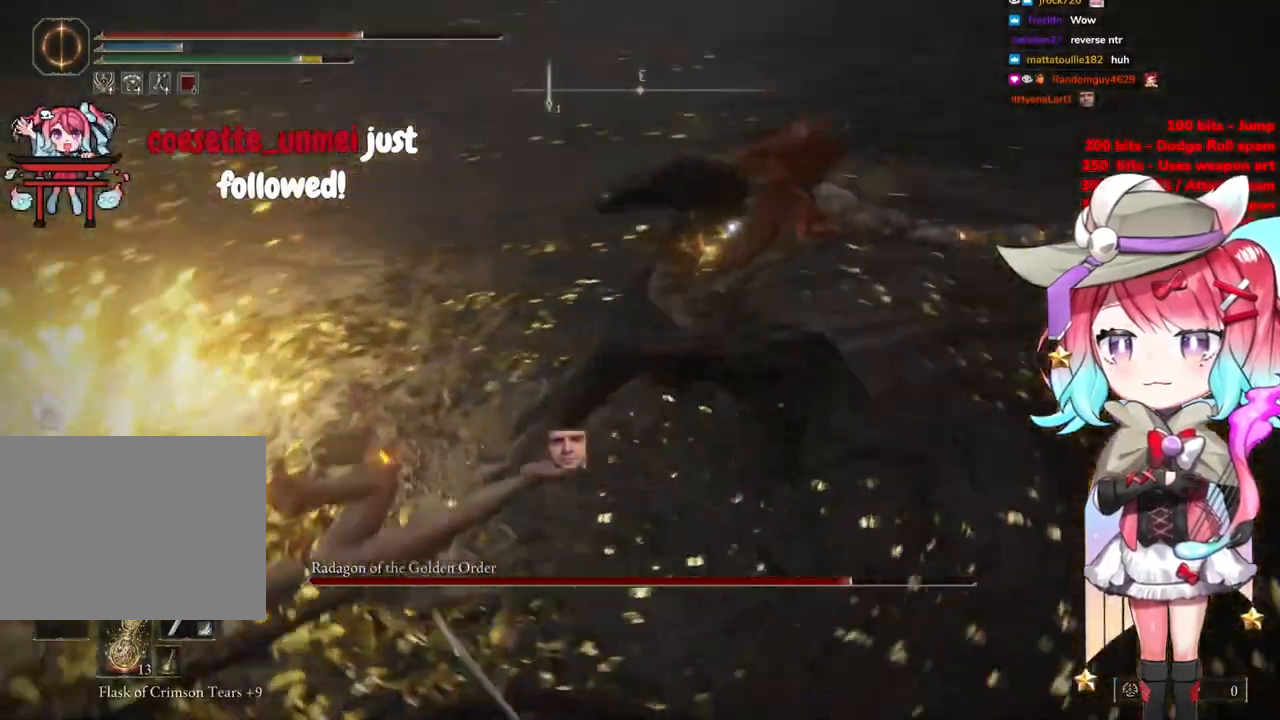
{"buttons": [], "left_stick": "up", "right_stick": "center", "events": [[317, "CROSS", "down"], [434, "CROSS", "up"]]}
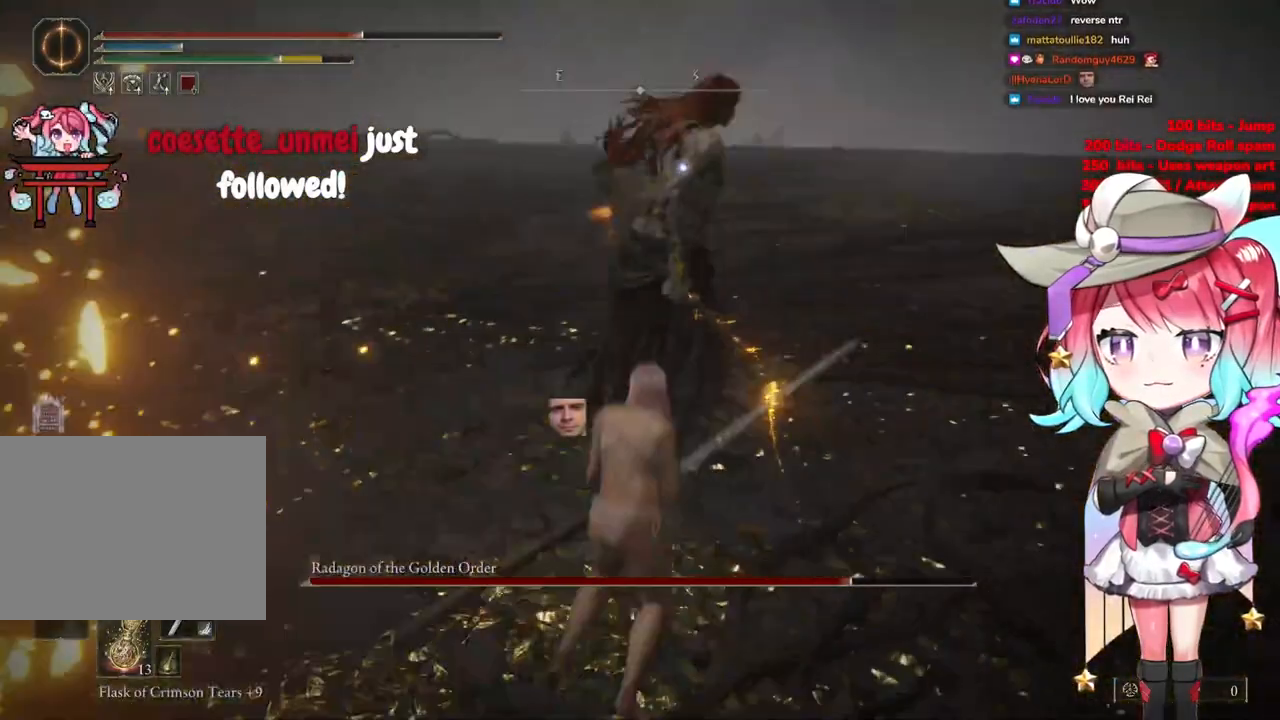
{"buttons": [], "left_stick": "up", "right_stick": "center", "events": [[17, "R2", "down"], [217, "R2", "up"]]}
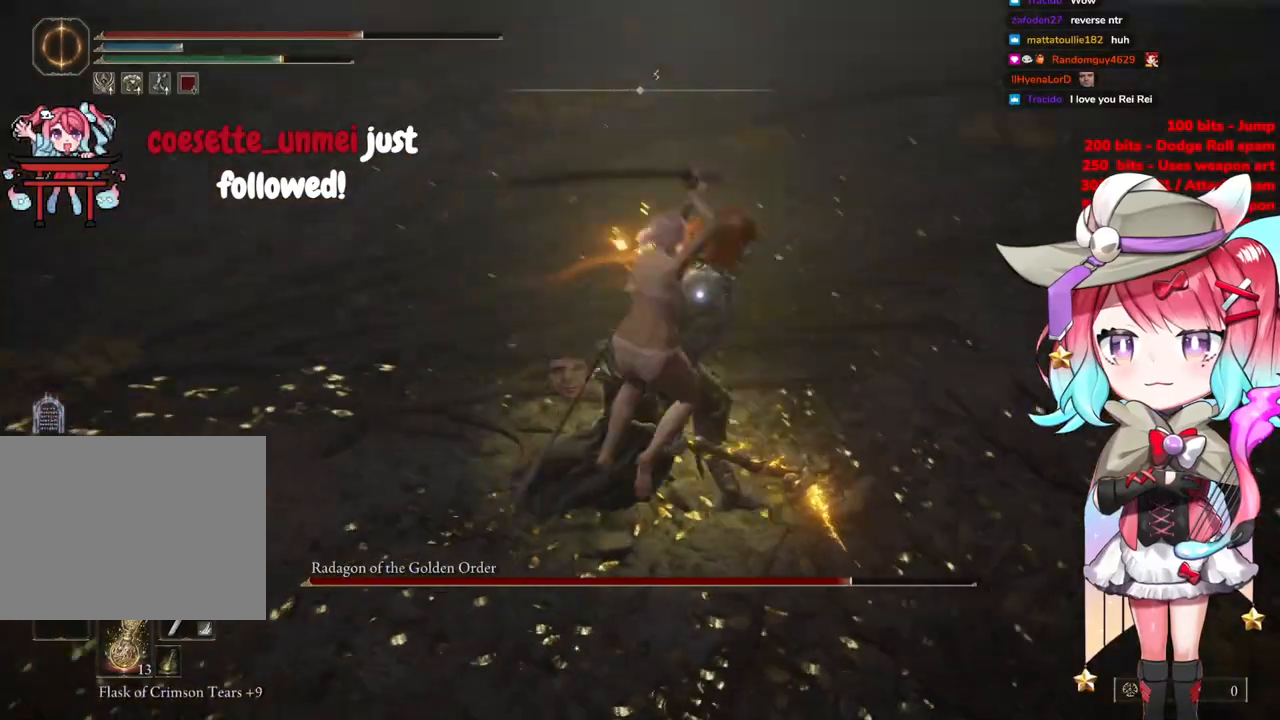
{"buttons": ["CIRCLE"], "left_stick": "up", "right_stick": "center", "events": [[267, "CIRCLE", "down"], [351, "CIRCLE", "up"], [434, "CIRCLE", "down"]]}
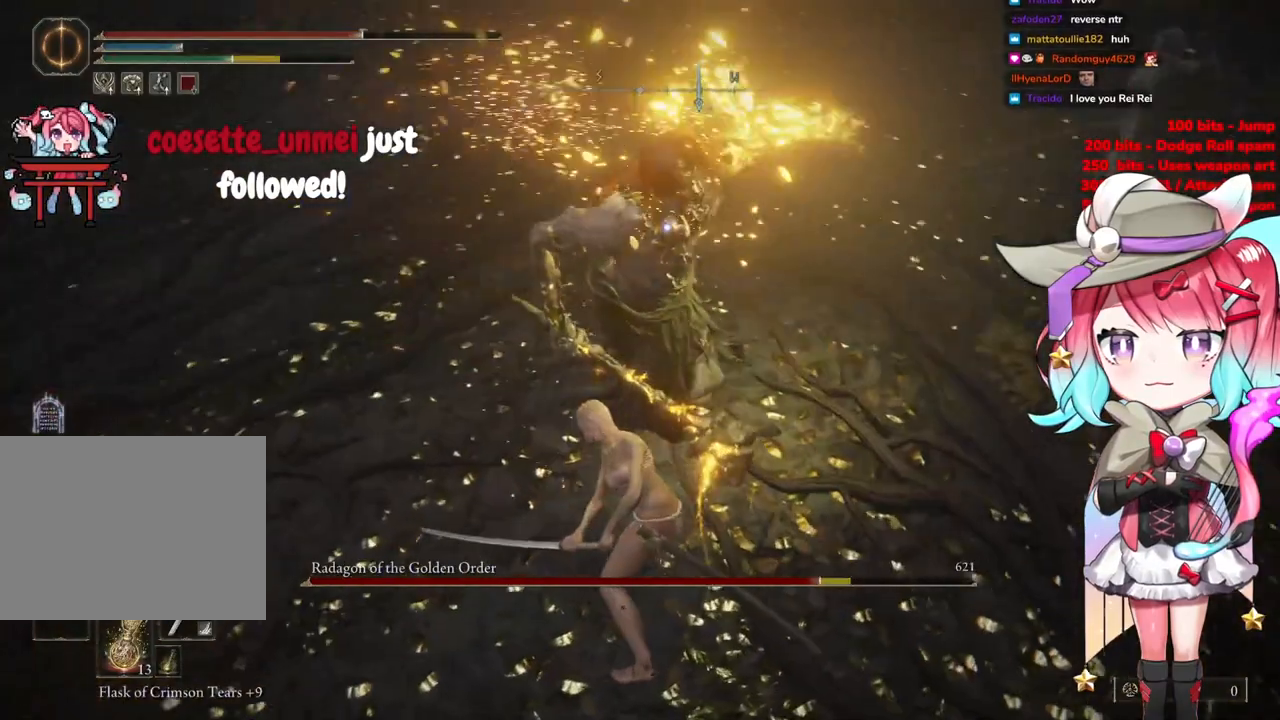
{"buttons": [], "left_stick": "up", "right_stick": "center", "events": [[17, "CIRCLE", "up"]]}
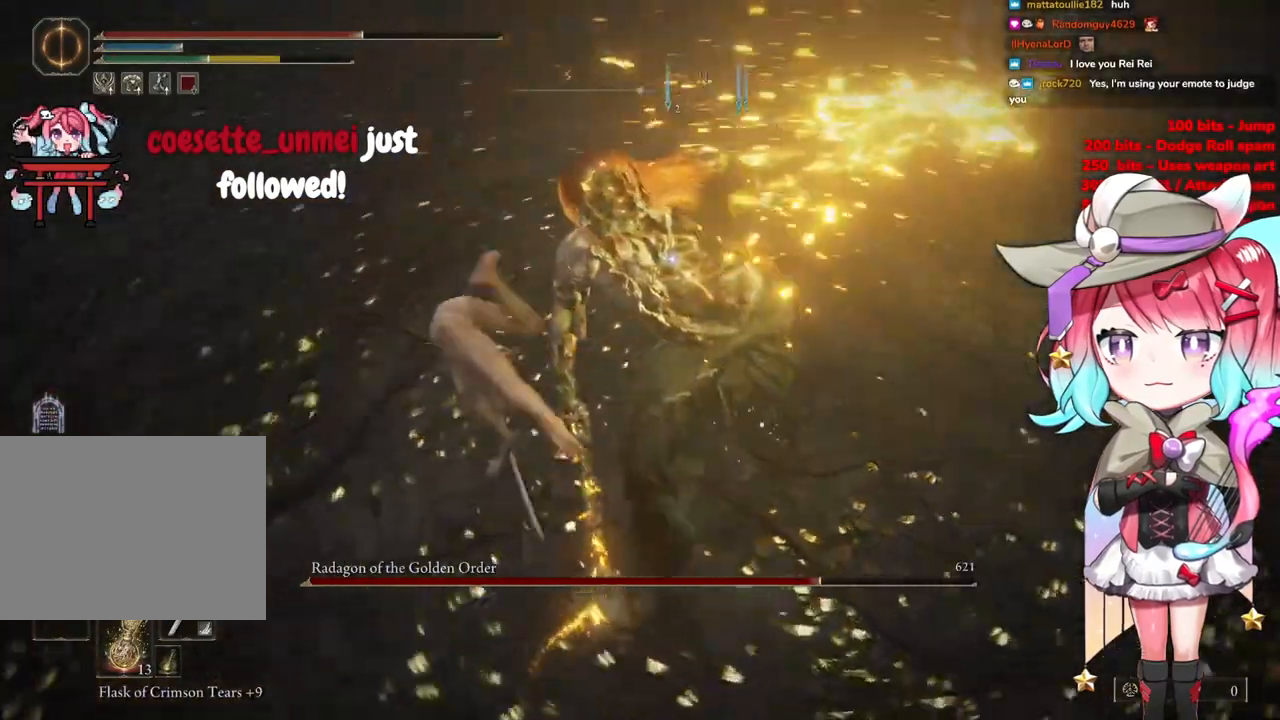
{"buttons": [], "left_stick": "up", "right_stick": "center", "events": []}
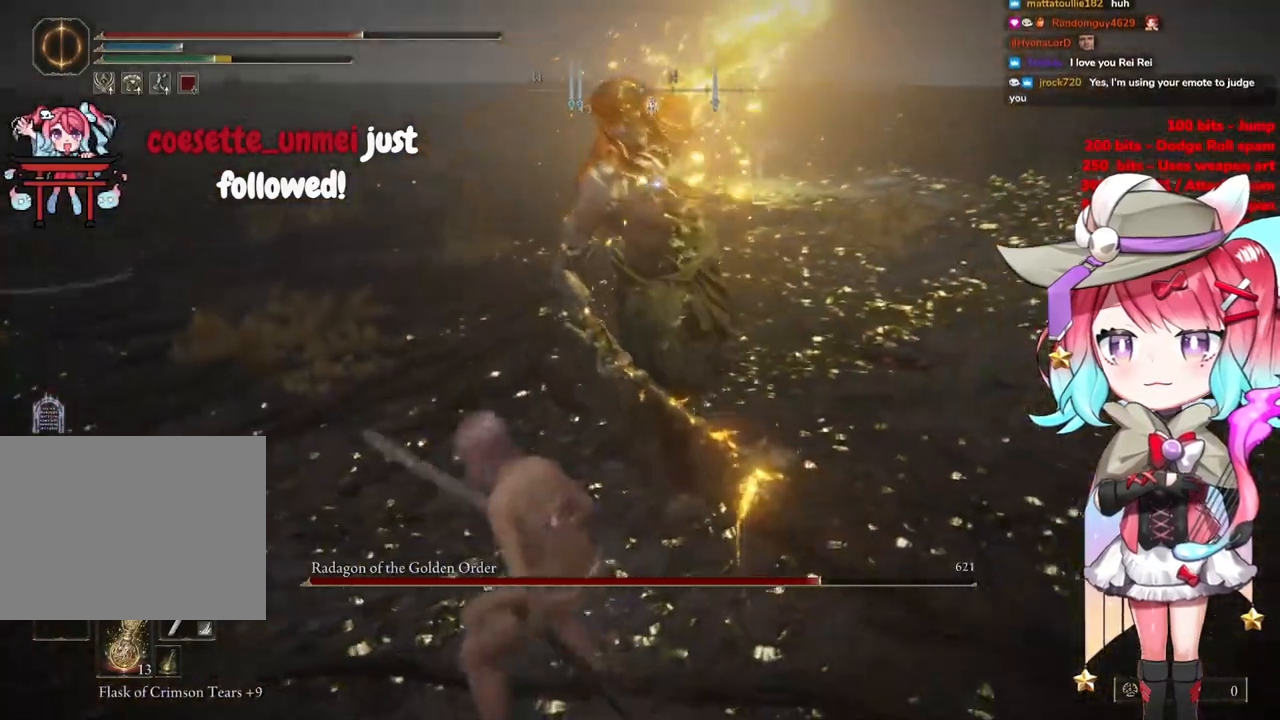
{"buttons": [], "left_stick": "up", "right_stick": "center", "events": [[350, "CIRCLE", "down"], [434, "CIRCLE", "up"]]}
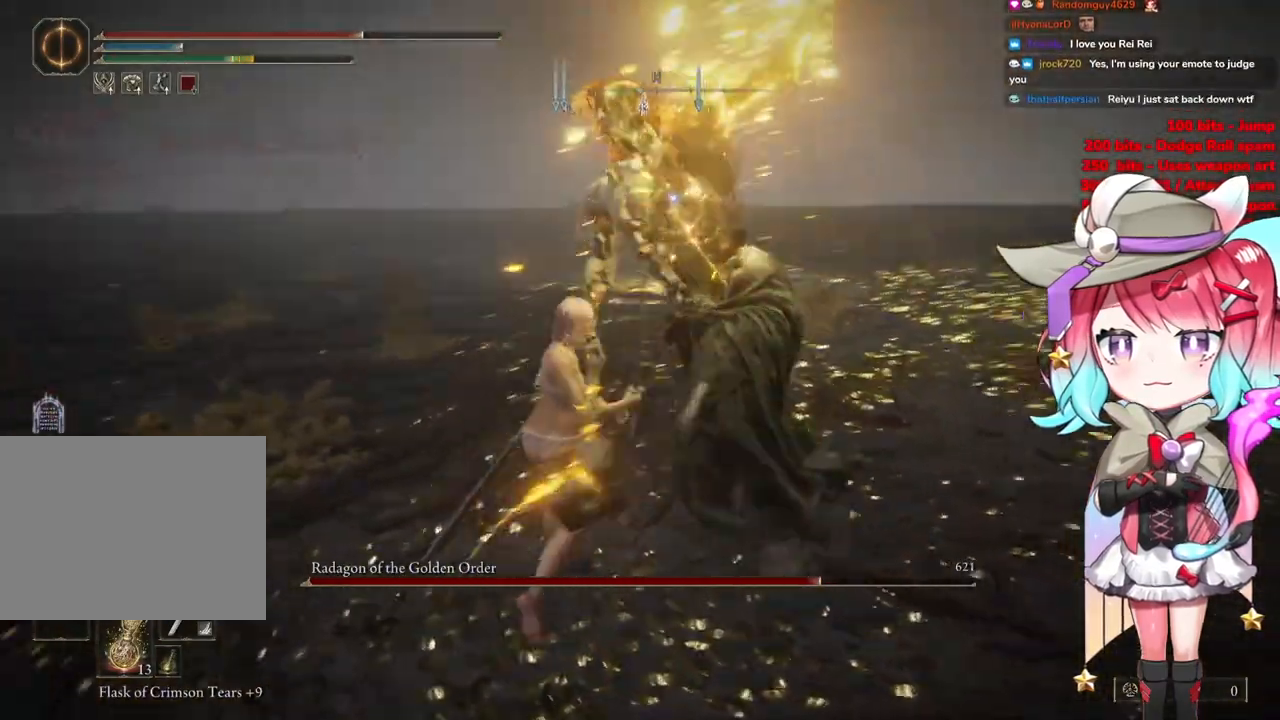
{"buttons": [], "left_stick": "up", "right_stick": "center", "events": []}
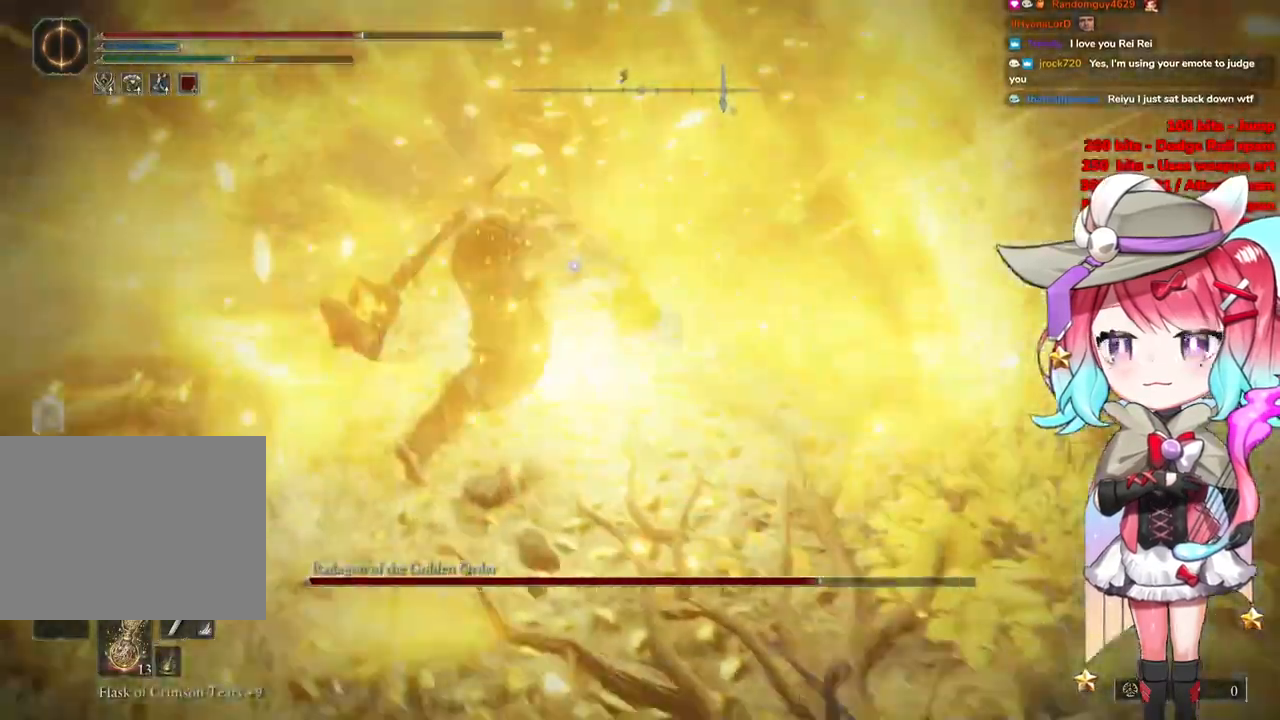
{"buttons": [], "left_stick": "up", "right_stick": "center", "events": [[317, "CROSS", "down"], [417, "CROSS", "up"]]}
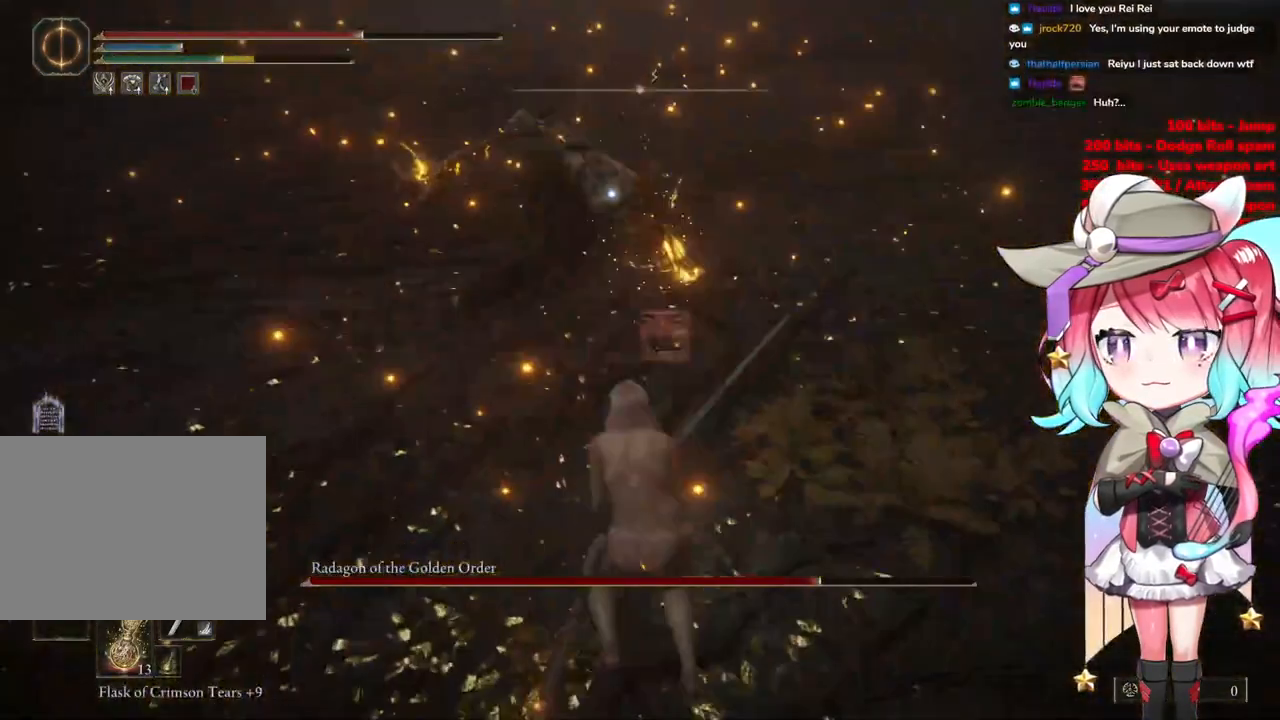
{"buttons": [], "left_stick": "up", "right_stick": "center", "events": [[34, "R2", "down"], [234, "R2", "up"]]}
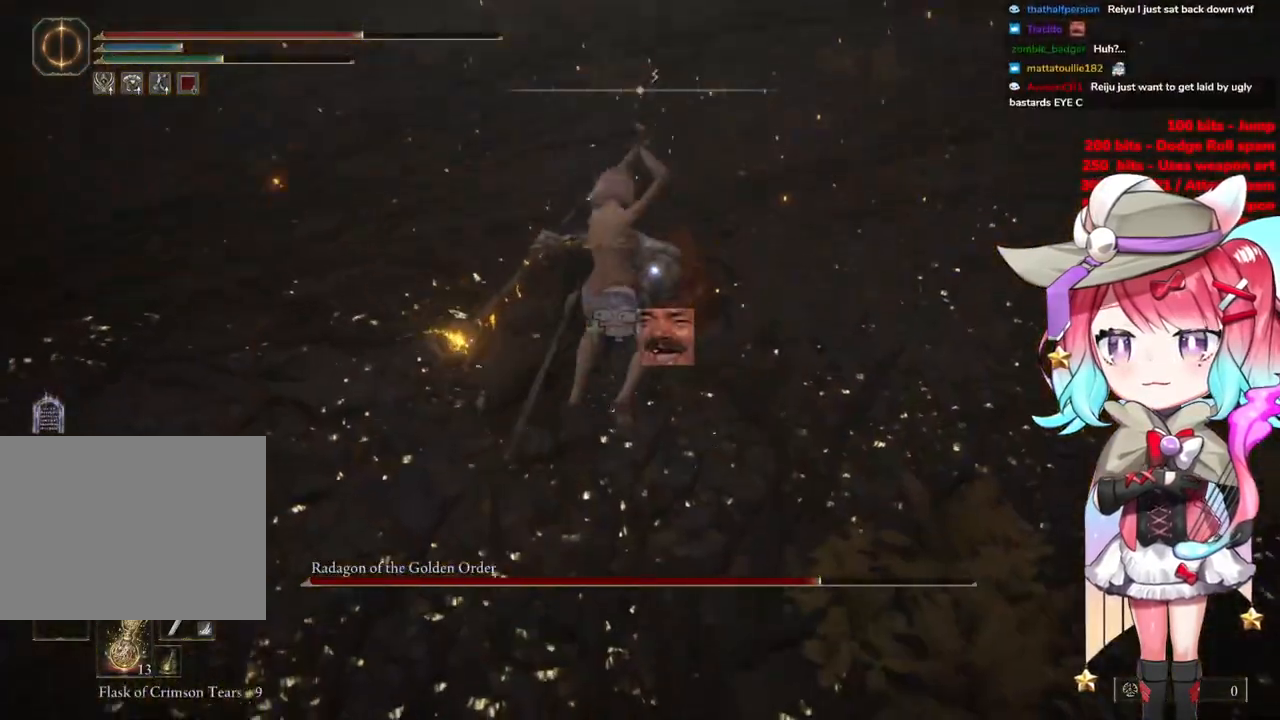
{"buttons": [], "left_stick": "left", "right_stick": "center", "events": [[67, "left_stick", "center"], [217, "left_stick", "down-left"], [267, "left_stick", "left"]]}
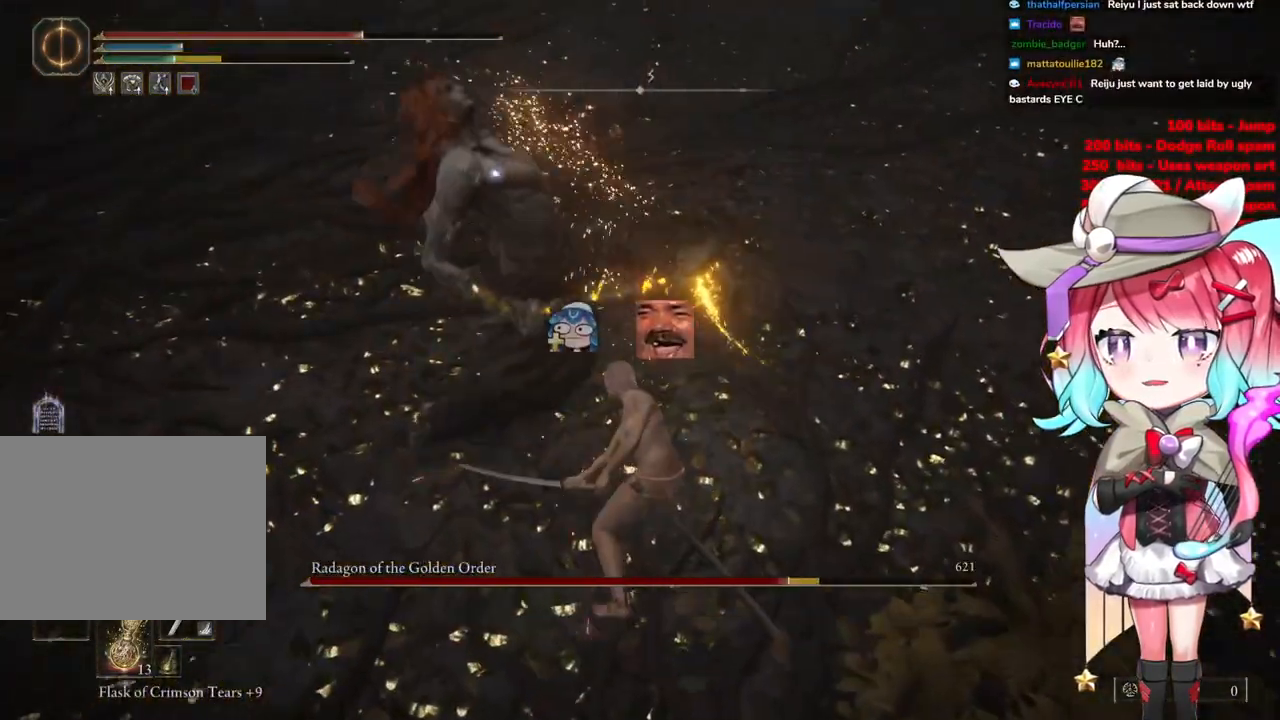
{"buttons": [], "left_stick": "up", "right_stick": "center", "events": [[501, "left_stick", "up"]]}
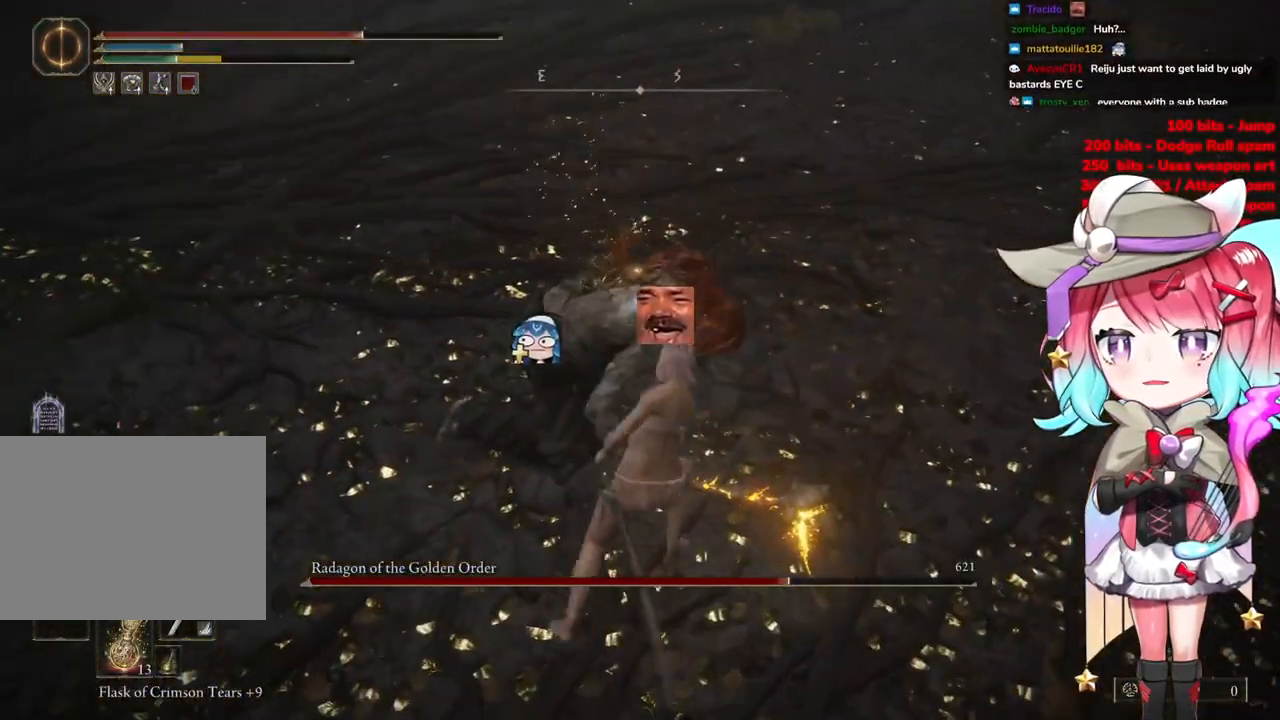
{"buttons": [], "left_stick": "up-right", "right_stick": "center", "events": [[33, "left_stick", "right"], [167, "left_stick", "up-right"]]}